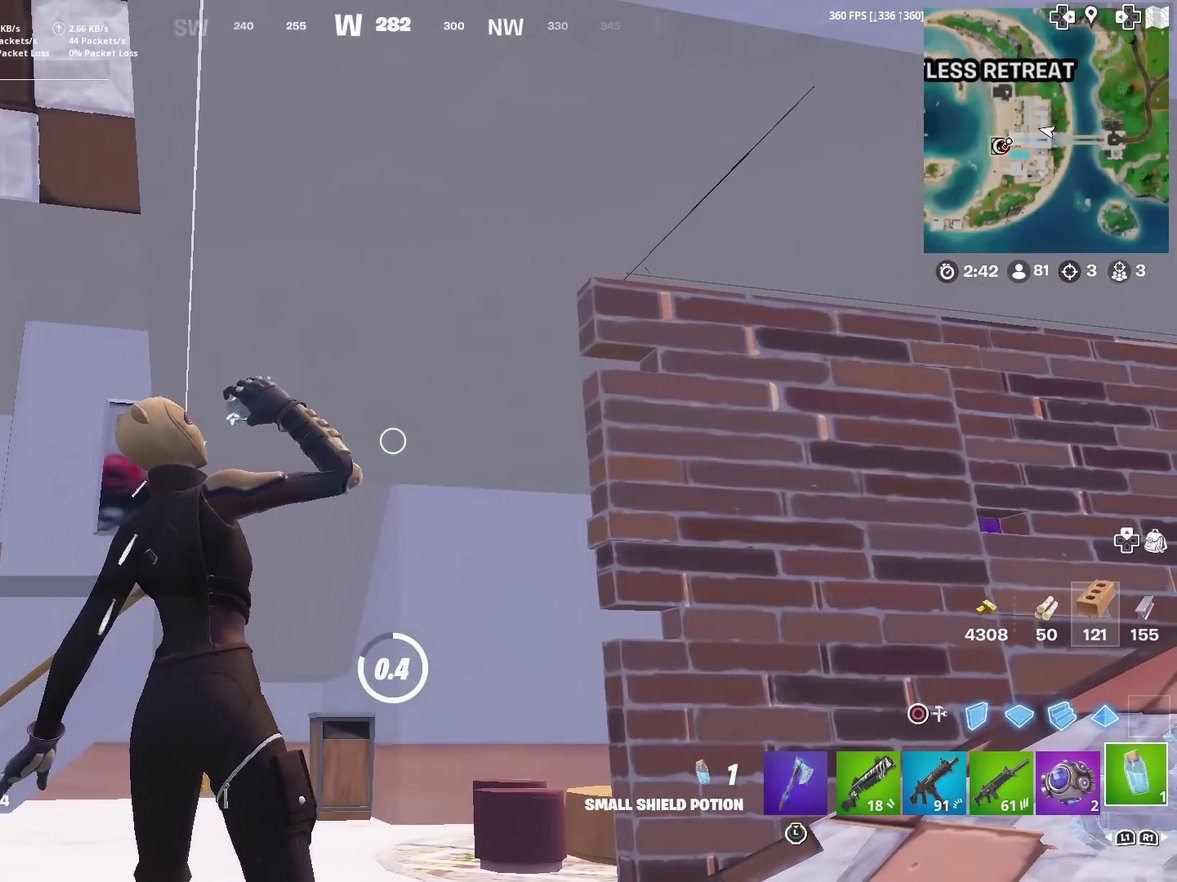
Gameplay with a controller (PlayStation layout); each line is a JSON object with the inputs held at the frame after it (dt_ms = milliseconds from this image to that frame). "events" lists button and stick changes between this image and that frame as [ms after this image, input, new state], when the widget could be followed in between. This document gives stick clicks only as held states, not as events. Not read: L1 R1.
{"dt_ms": 601, "buttons": ["CIRCLE", "R2"], "left_stick": "center", "right_stick": "center", "events": [[517, "CIRCLE", "down"]]}
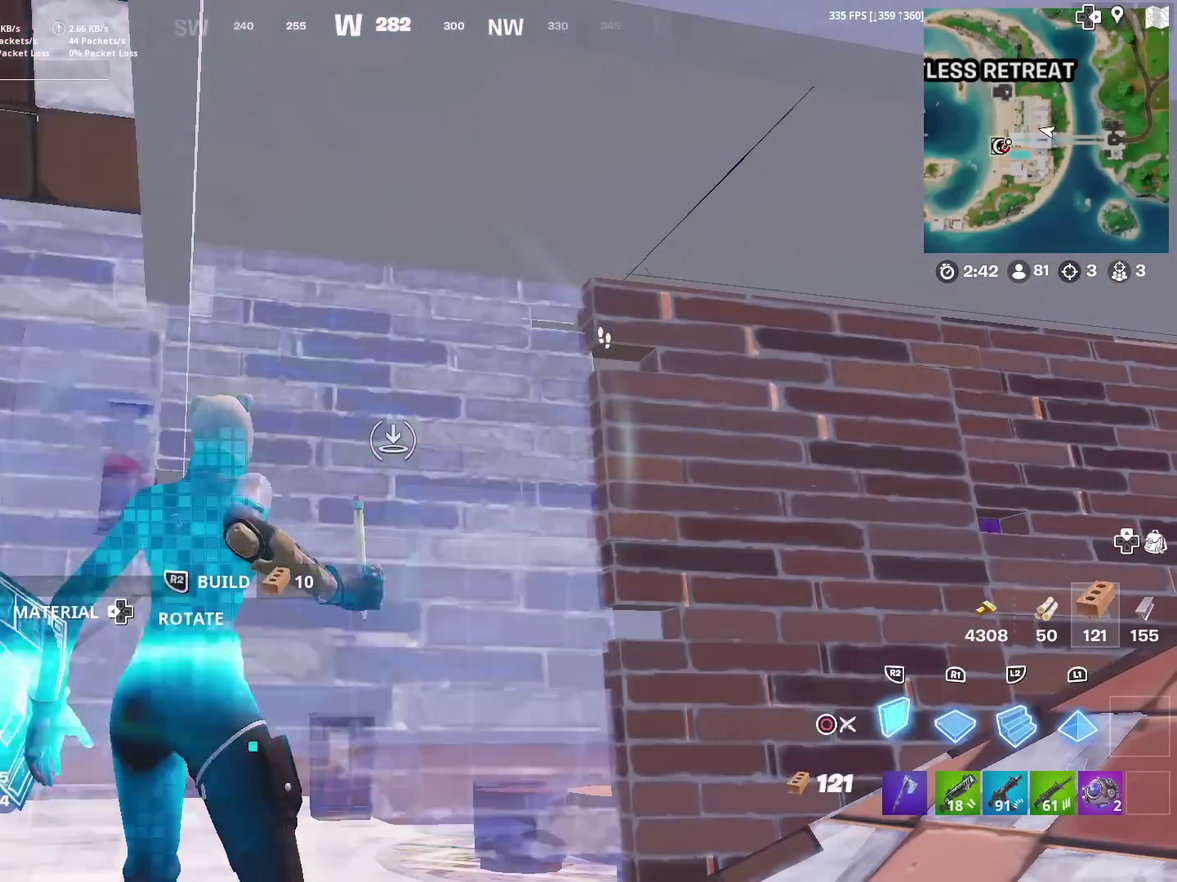
{"dt_ms": 400, "buttons": [], "left_stick": "center", "right_stick": "right", "events": [[33, "CIRCLE", "up"], [116, "CIRCLE", "down"], [217, "CIRCLE", "up"], [217, "R2", "up"], [233, "right_stick", "right"]]}
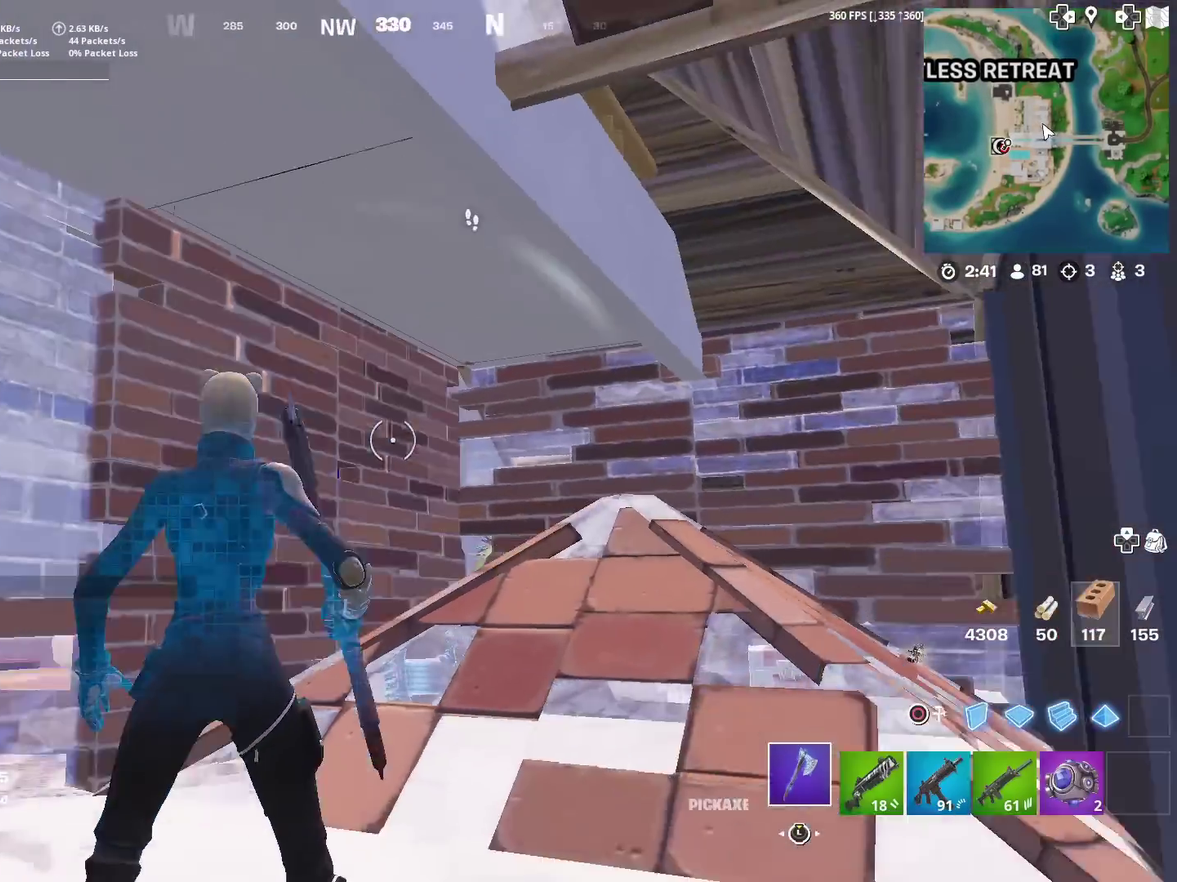
{"dt_ms": 601, "buttons": ["SQUARE"], "left_stick": "up-right", "right_stick": "center", "events": [[67, "right_stick", "center"], [184, "left_stick", "up-right"], [217, "right_stick", "down"], [300, "right_stick", "center"], [601, "SQUARE", "down"]]}
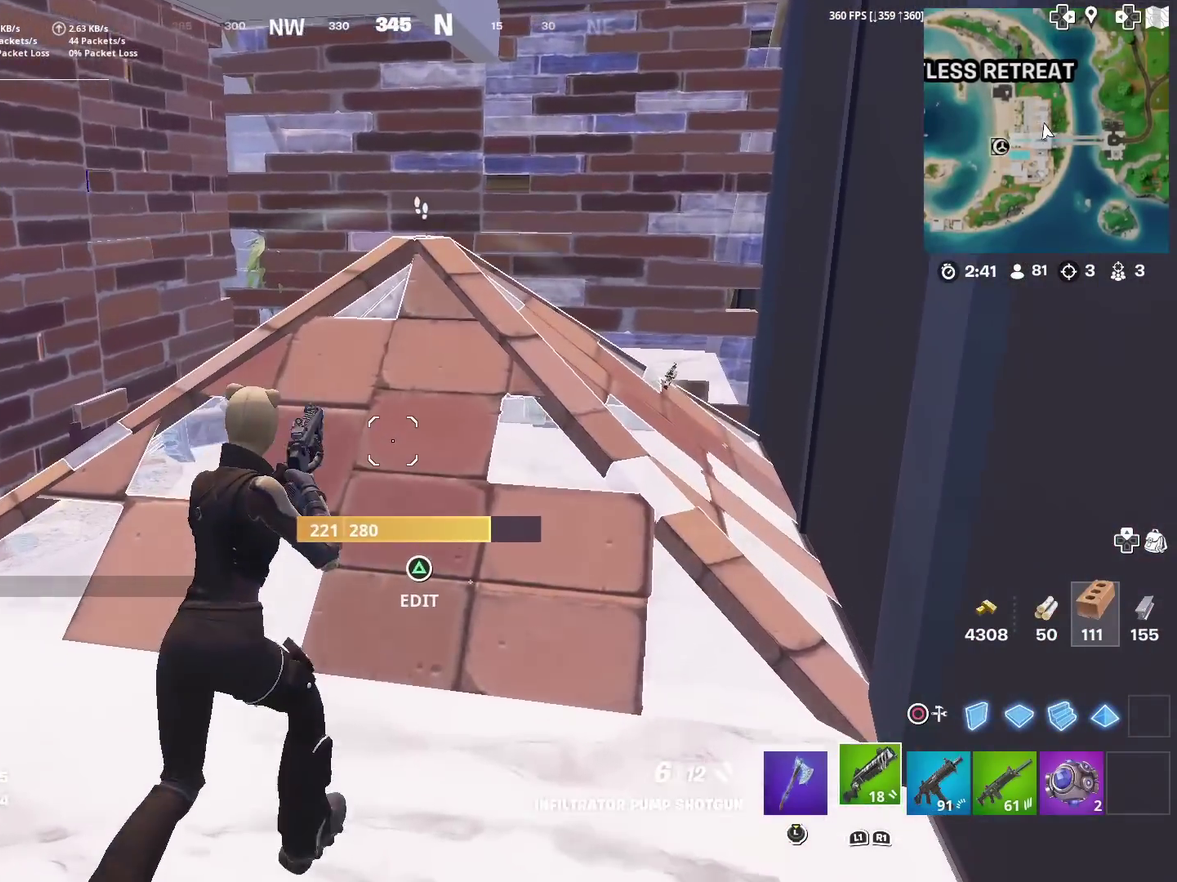
{"dt_ms": 400, "buttons": [], "left_stick": "up-right", "right_stick": "center", "events": [[83, "SQUARE", "up"], [167, "right_stick", "down-left"], [200, "SQUARE", "down"], [250, "right_stick", "center"], [283, "SQUARE", "up"]]}
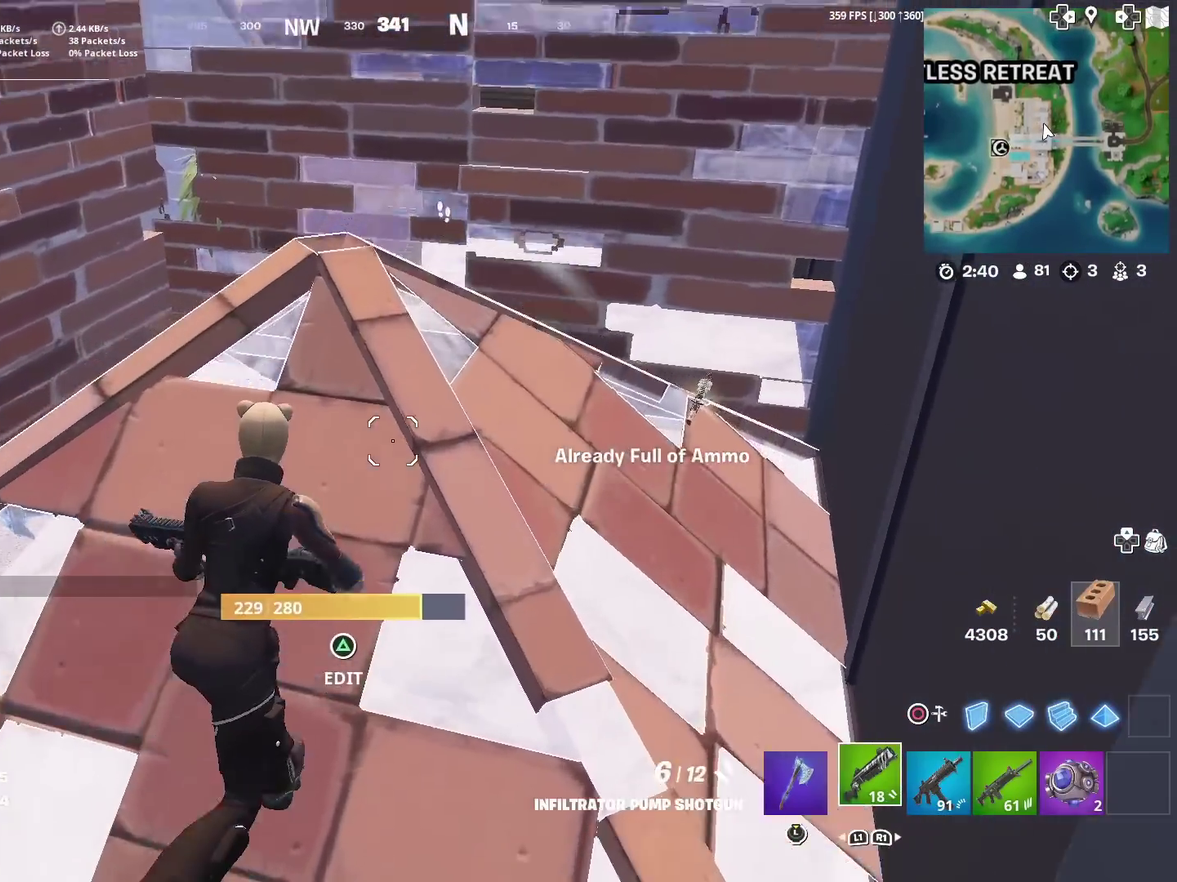
{"dt_ms": 501, "buttons": [], "left_stick": "up-right", "right_stick": "down"}
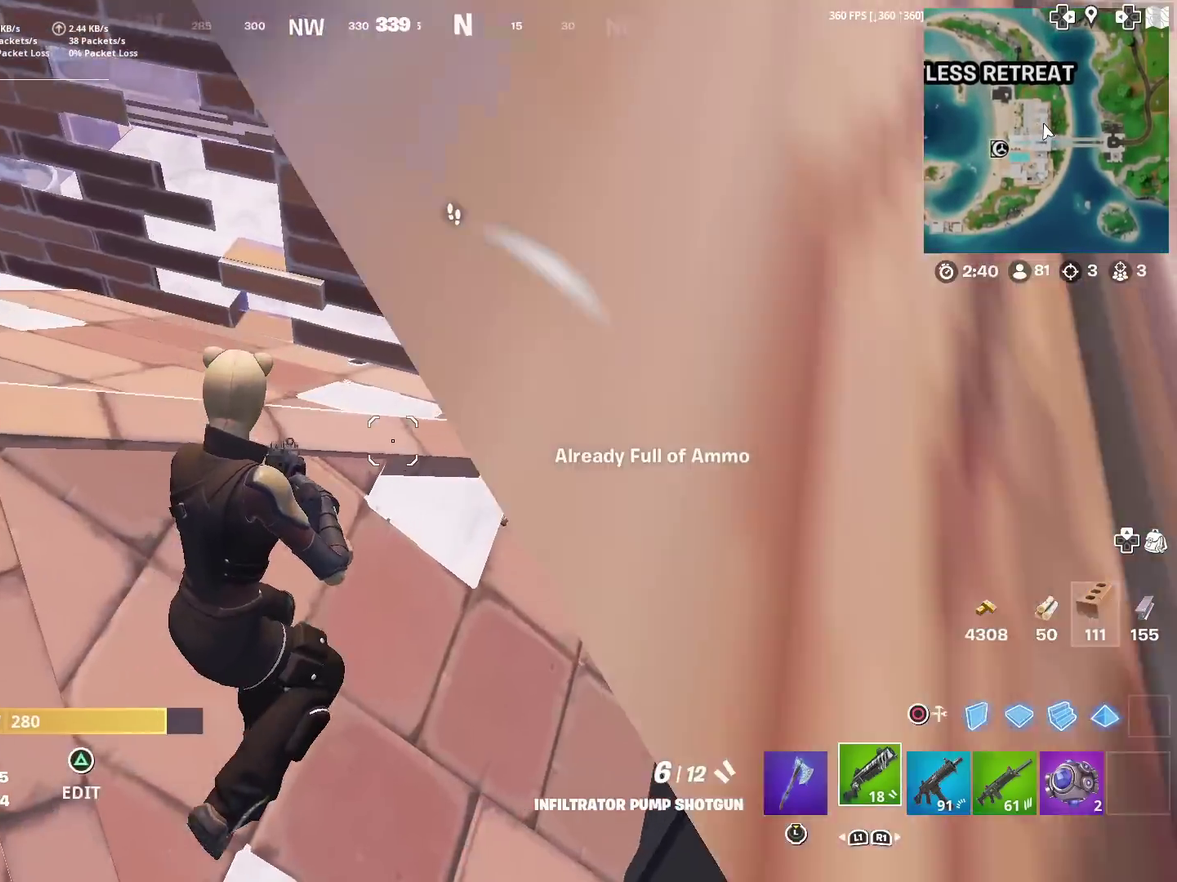
{"dt_ms": 500, "buttons": [], "left_stick": "center", "right_stick": "up-left"}
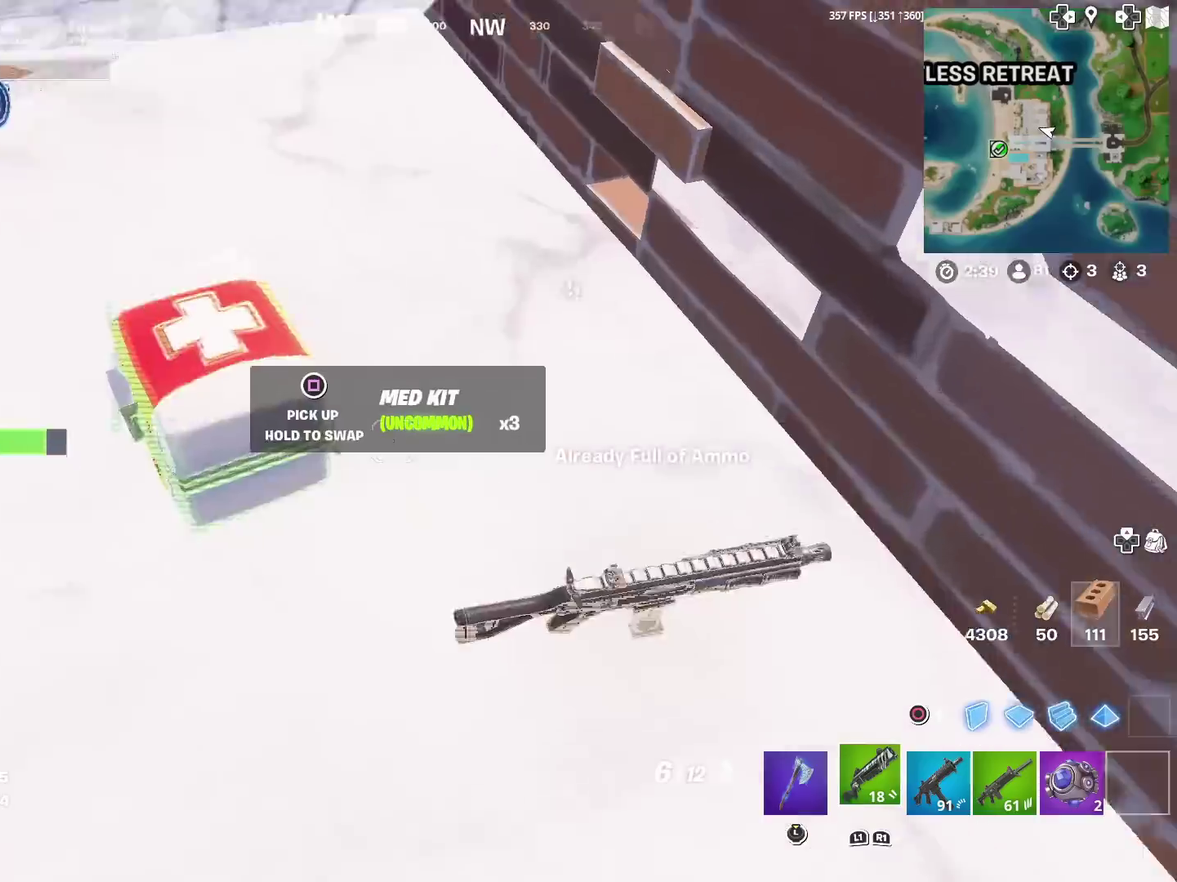
{"dt_ms": 400, "buttons": ["SQUARE"], "left_stick": "up-left", "right_stick": "center", "events": [[17, "left_stick", "left"], [17, "right_stick", "left"], [67, "left_stick", "up-left"], [67, "right_stick", "center"], [367, "SQUARE", "down"]]}
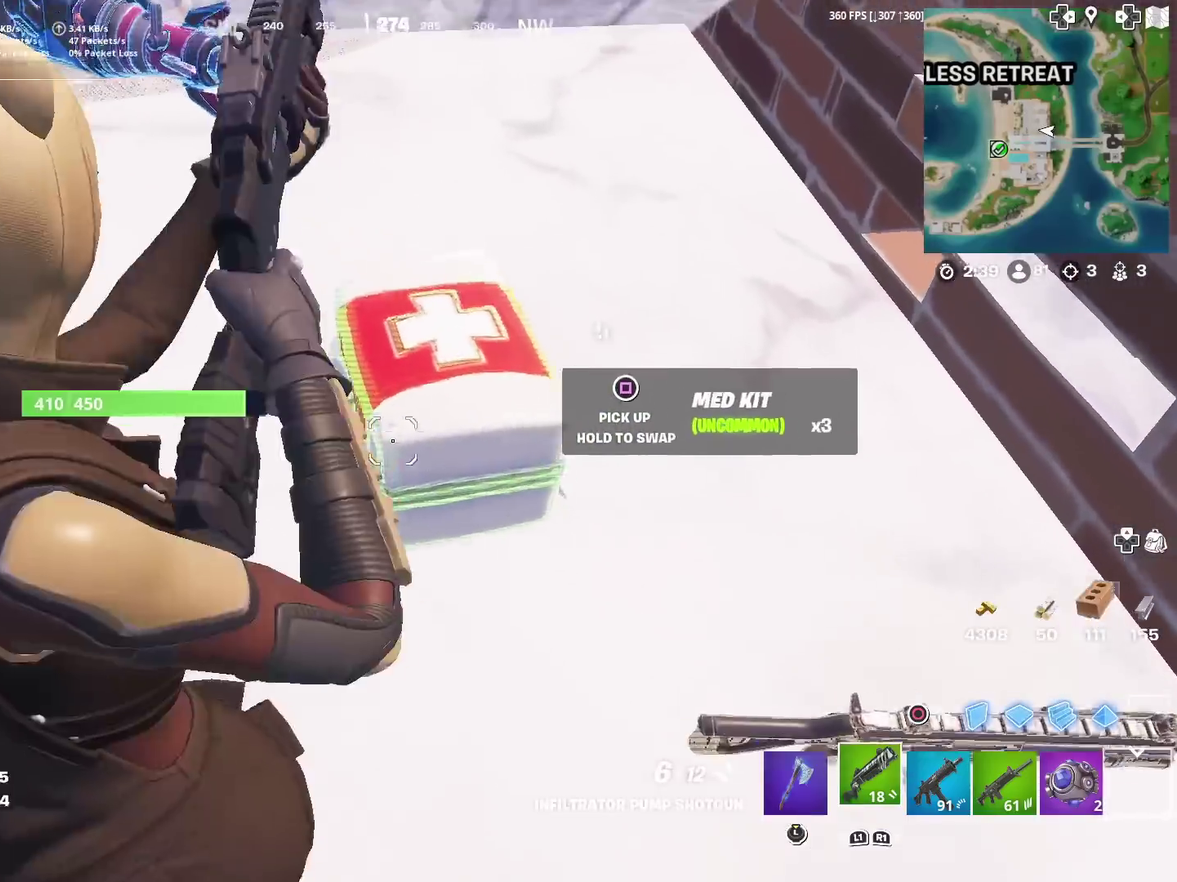
{"dt_ms": 584, "buttons": [], "left_stick": "left", "right_stick": "center", "events": [[34, "SQUARE", "up"], [34, "left_stick", "center"], [234, "left_stick", "down-left"], [234, "right_stick", "up-left"], [317, "CROSS", "down"], [334, "right_stick", "up"], [401, "CROSS", "up"], [434, "left_stick", "left"], [468, "right_stick", "center"]]}
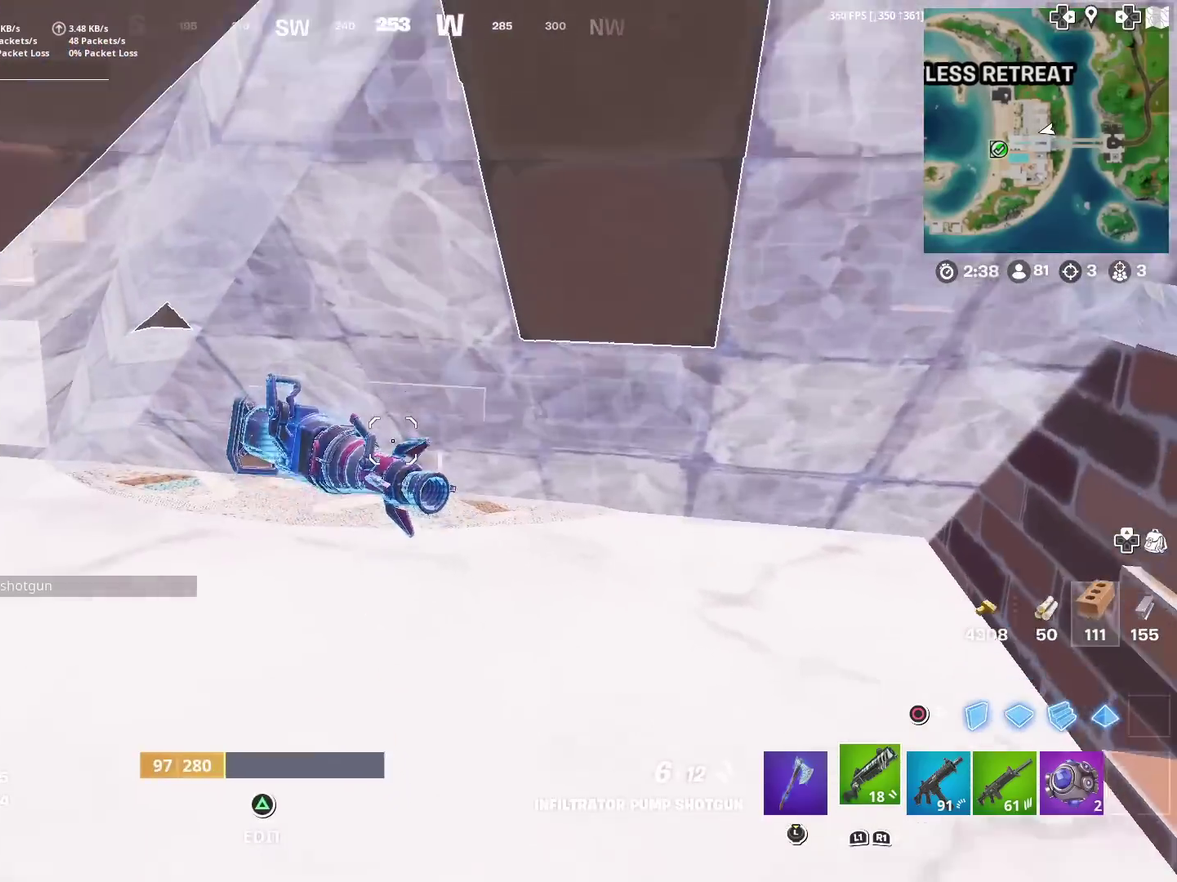
{"dt_ms": 301, "buttons": [], "left_stick": "up-left", "right_stick": "center", "events": [[17, "left_stick", "up-left"]]}
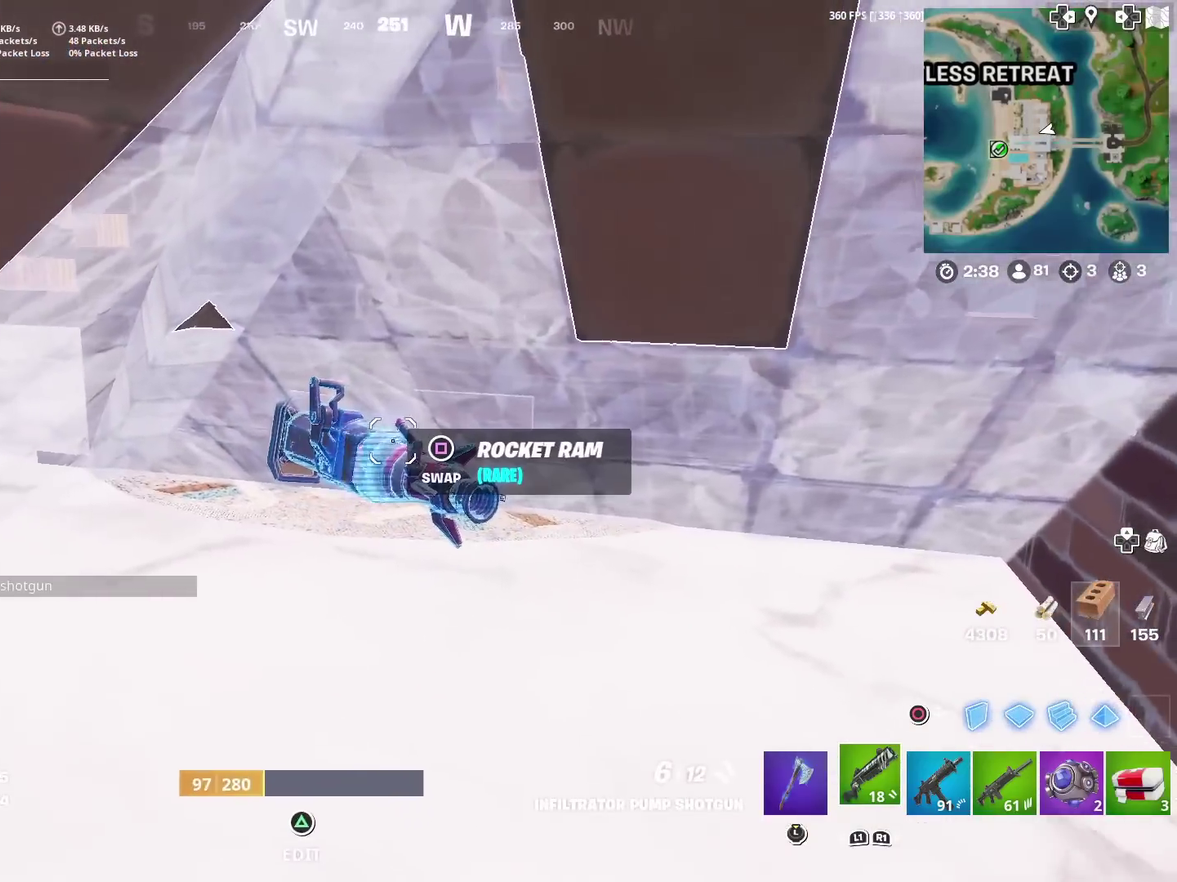
{"dt_ms": 700, "buttons": ["SQUARE"], "left_stick": "up", "right_stick": "center", "events": [[50, "left_stick", "up"], [100, "left_stick", "center"], [517, "left_stick", "up"], [684, "SQUARE", "down"]]}
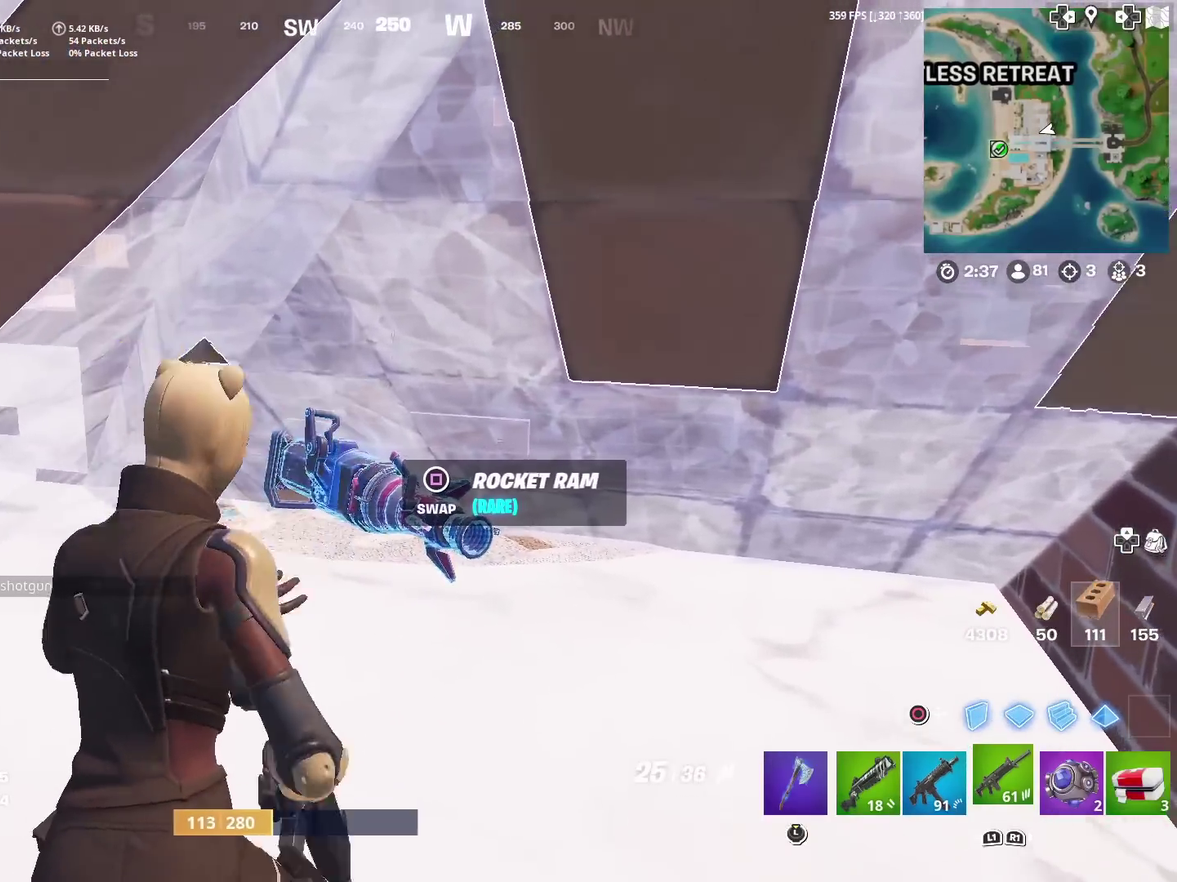
{"dt_ms": 301, "buttons": [], "left_stick": "down", "right_stick": "up", "events": [[17, "left_stick", "center"], [67, "SQUARE", "up"], [134, "left_stick", "down"], [301, "right_stick", "up"]]}
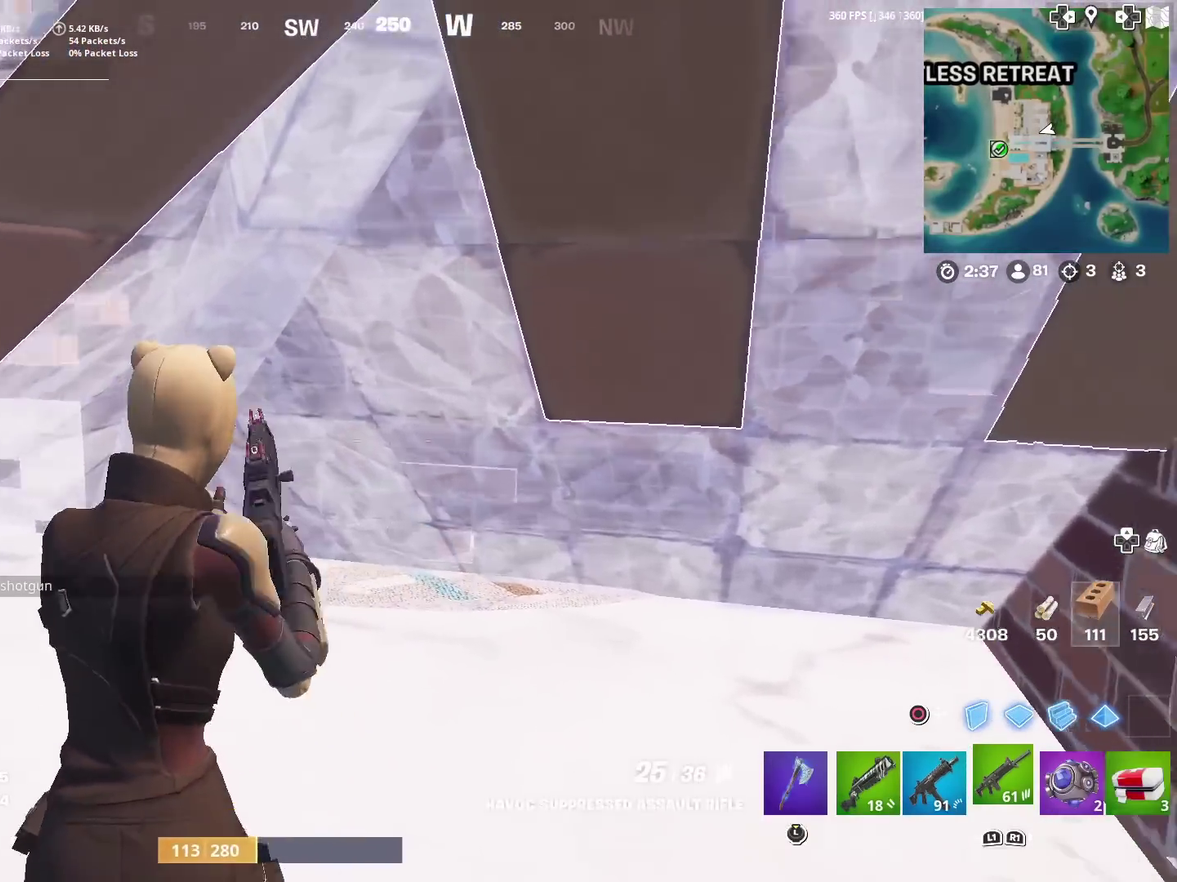
{"dt_ms": 901, "buttons": [], "left_stick": "up-left", "right_stick": "center", "events": [[83, "TRIANGLE", "down"], [83, "left_stick", "down-left"], [116, "SQUARE", "down"], [150, "right_stick", "down"], [183, "left_stick", "left"], [233, "SQUARE", "up"], [233, "TRIANGLE", "up"], [233, "right_stick", "center"], [417, "left_stick", "up-left"], [467, "CROSS", "down"], [517, "right_stick", "right"], [550, "CROSS", "up"], [700, "right_stick", "center"]]}
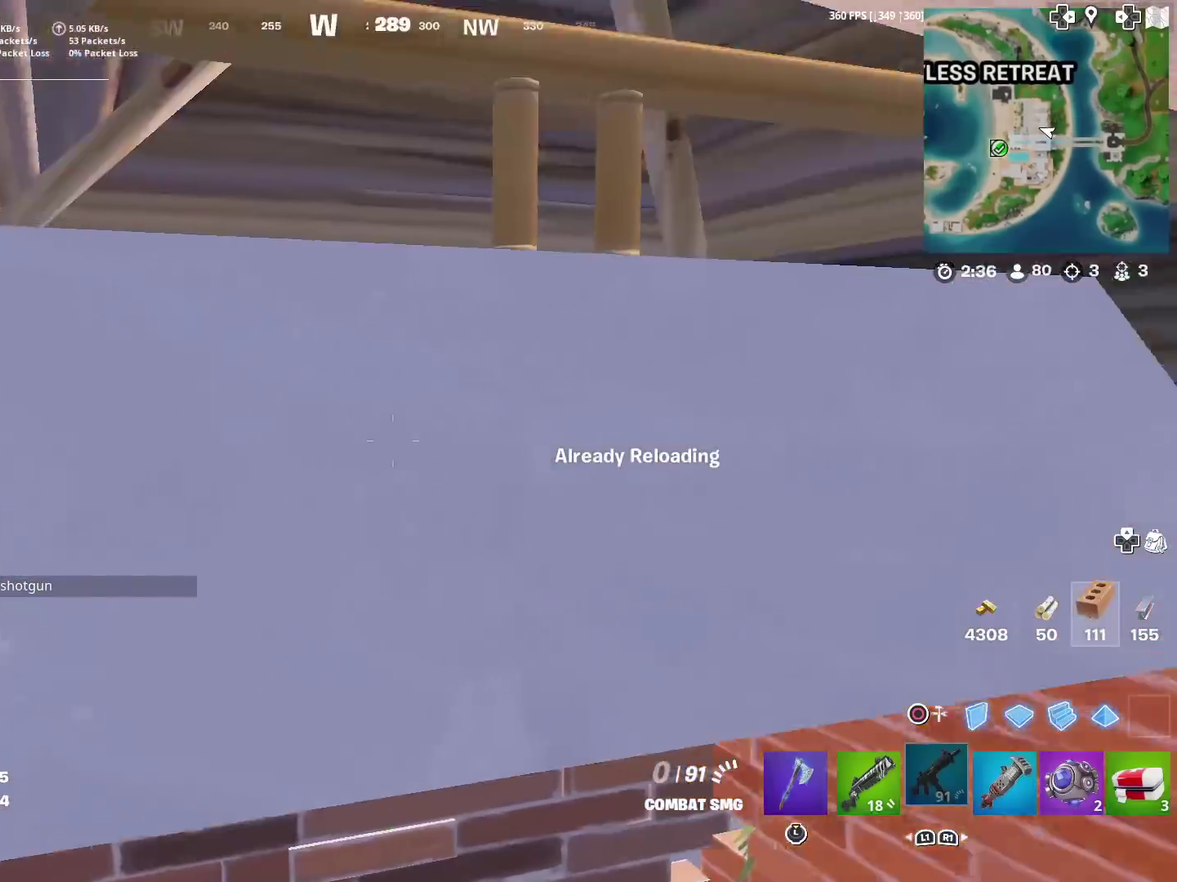
{"dt_ms": 300, "buttons": [], "left_stick": "up-left", "right_stick": "center", "events": []}
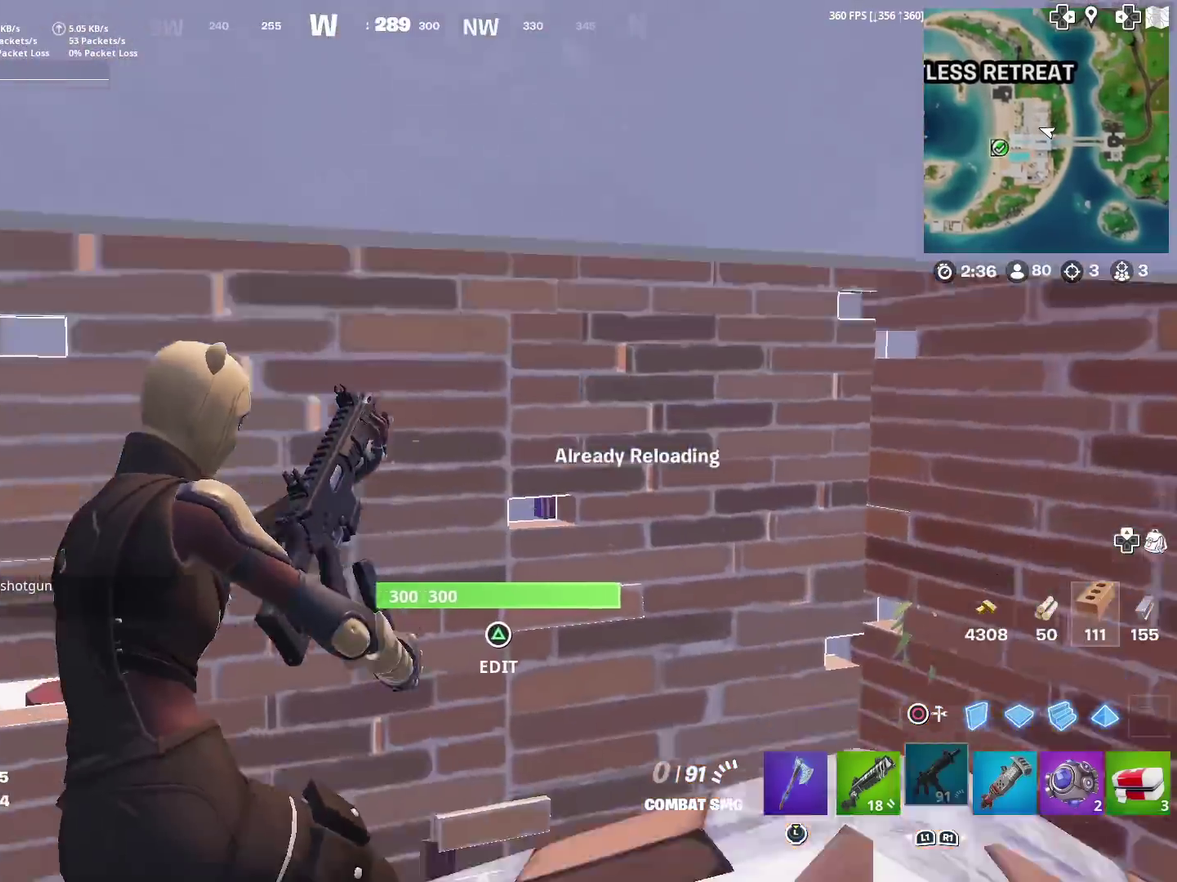
{"dt_ms": 601, "buttons": [], "left_stick": "down-right", "right_stick": "right"}
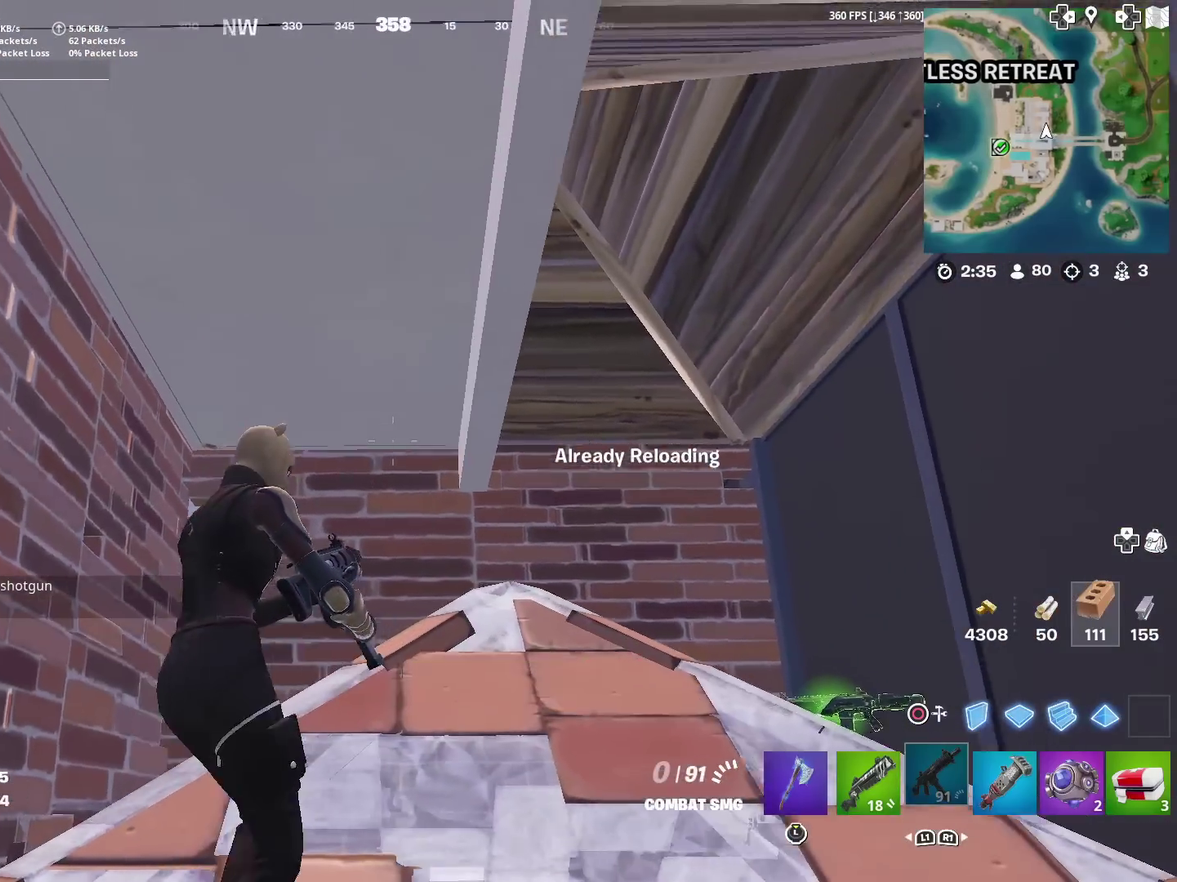
{"dt_ms": 400, "buttons": [], "left_stick": "down-right", "right_stick": "center"}
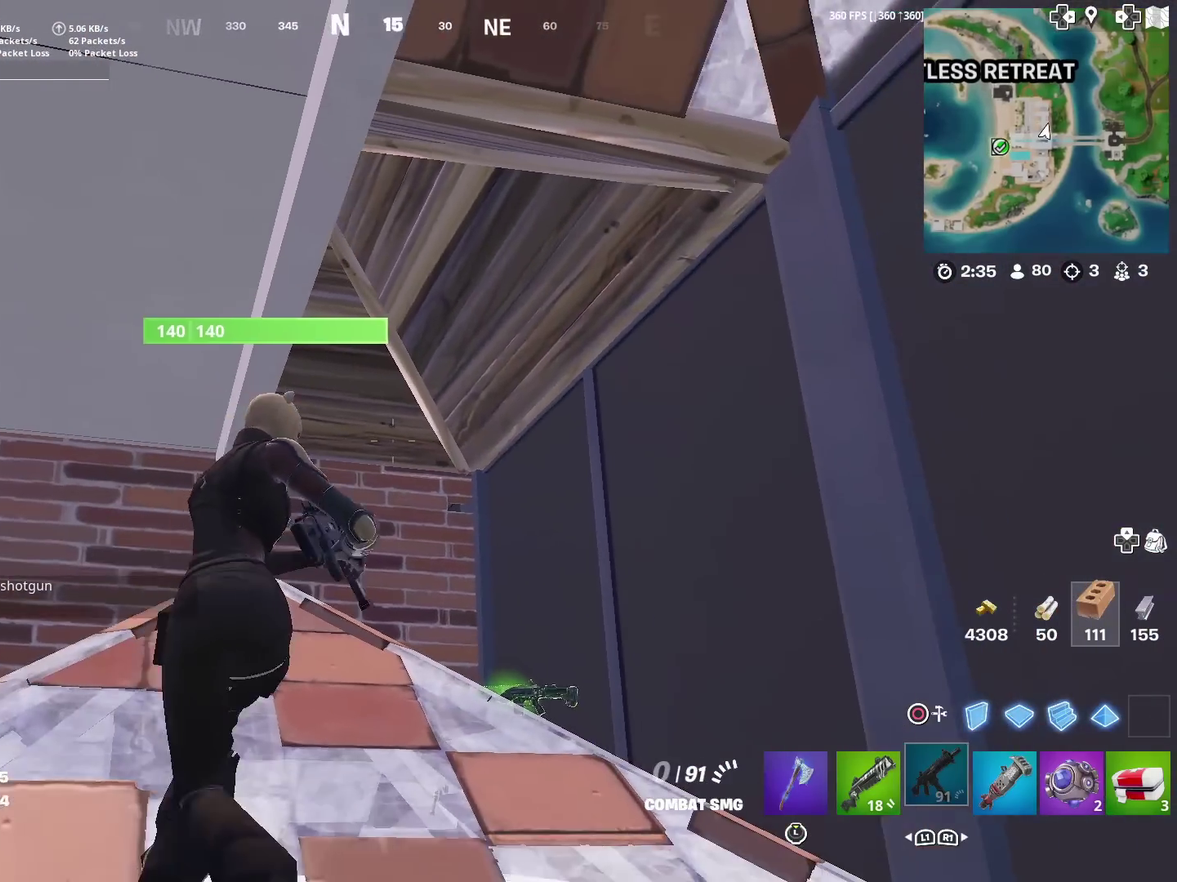
{"dt_ms": 500, "buttons": [], "left_stick": "center", "right_stick": "center", "events": [[250, "left_stick", "right"], [250, "right_stick", "left"], [334, "left_stick", "up-right"], [334, "right_stick", "center"], [450, "left_stick", "center"]]}
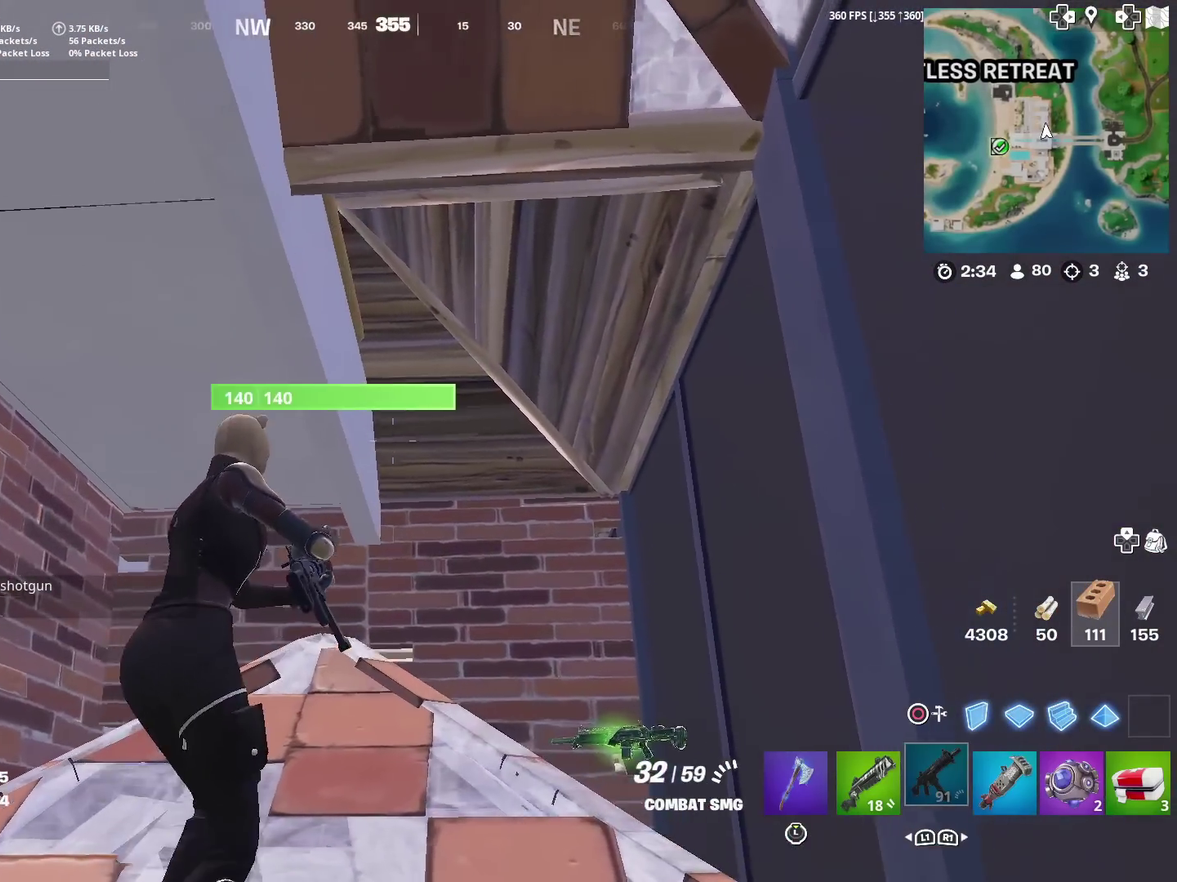
{"dt_ms": 501, "buttons": [], "left_stick": "down-left", "right_stick": "center", "events": [[67, "right_stick", "down"], [151, "right_stick", "center"], [251, "left_stick", "left"], [301, "left_stick", "up-left"], [384, "left_stick", "left"], [484, "left_stick", "down-left"]]}
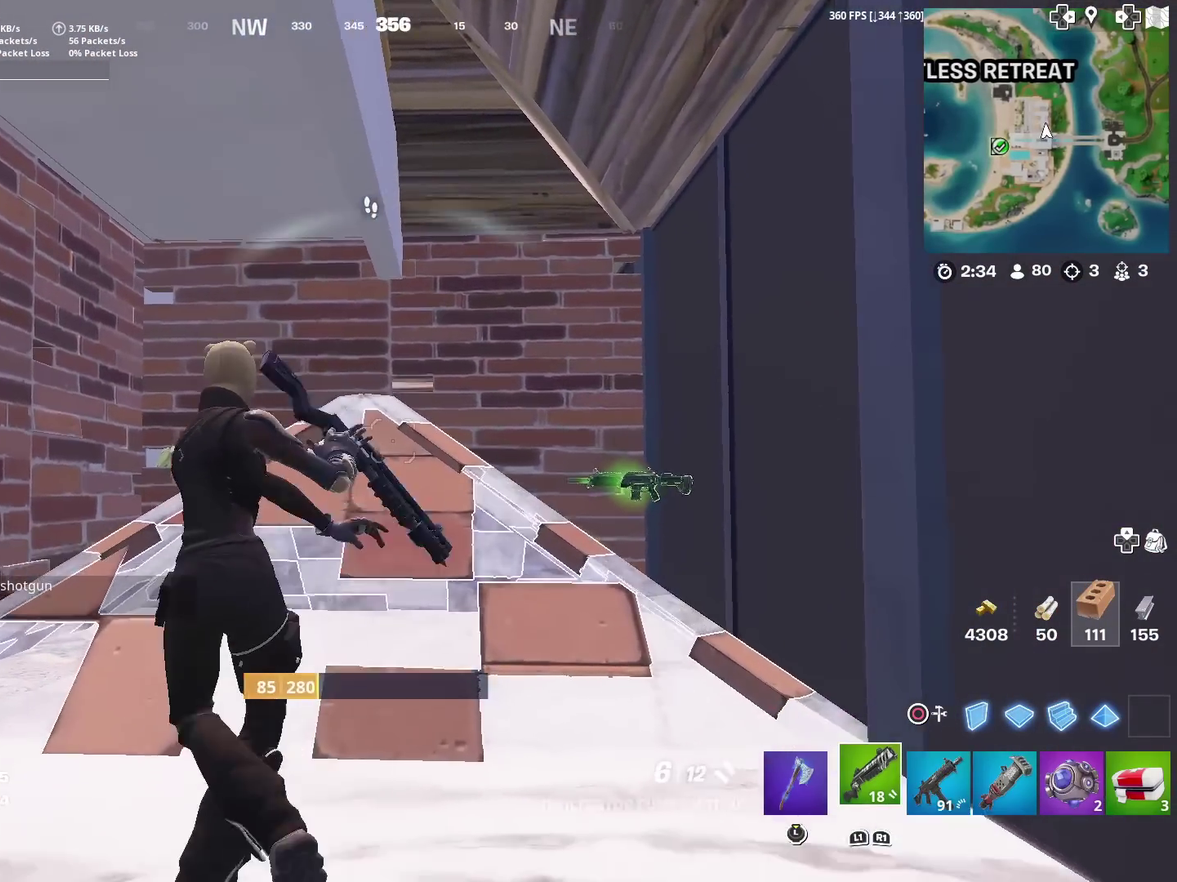
{"dt_ms": 500, "buttons": ["R2"], "left_stick": "center", "right_stick": "center", "events": [[117, "left_stick", "center"], [417, "R2", "down"]]}
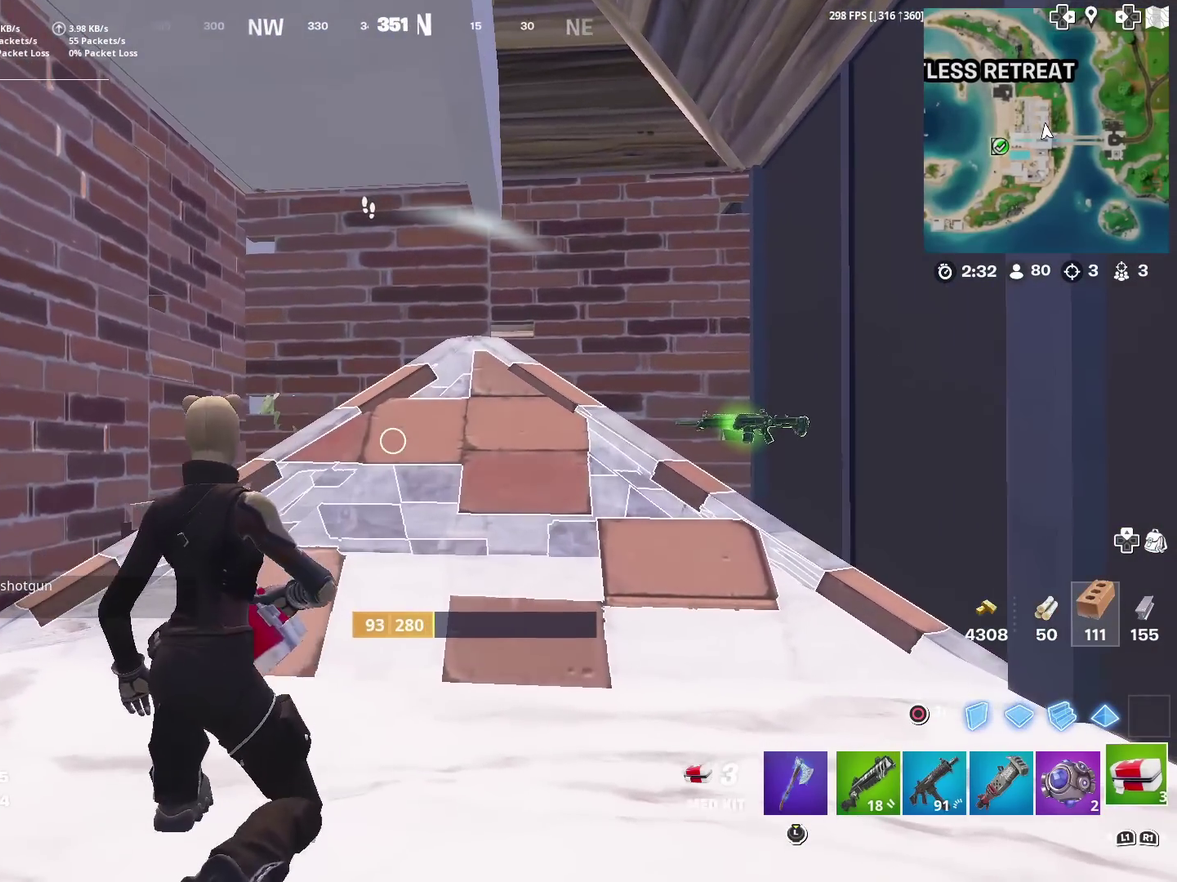
{"dt_ms": 501, "buttons": ["R2"], "left_stick": "center", "right_stick": "center", "events": []}
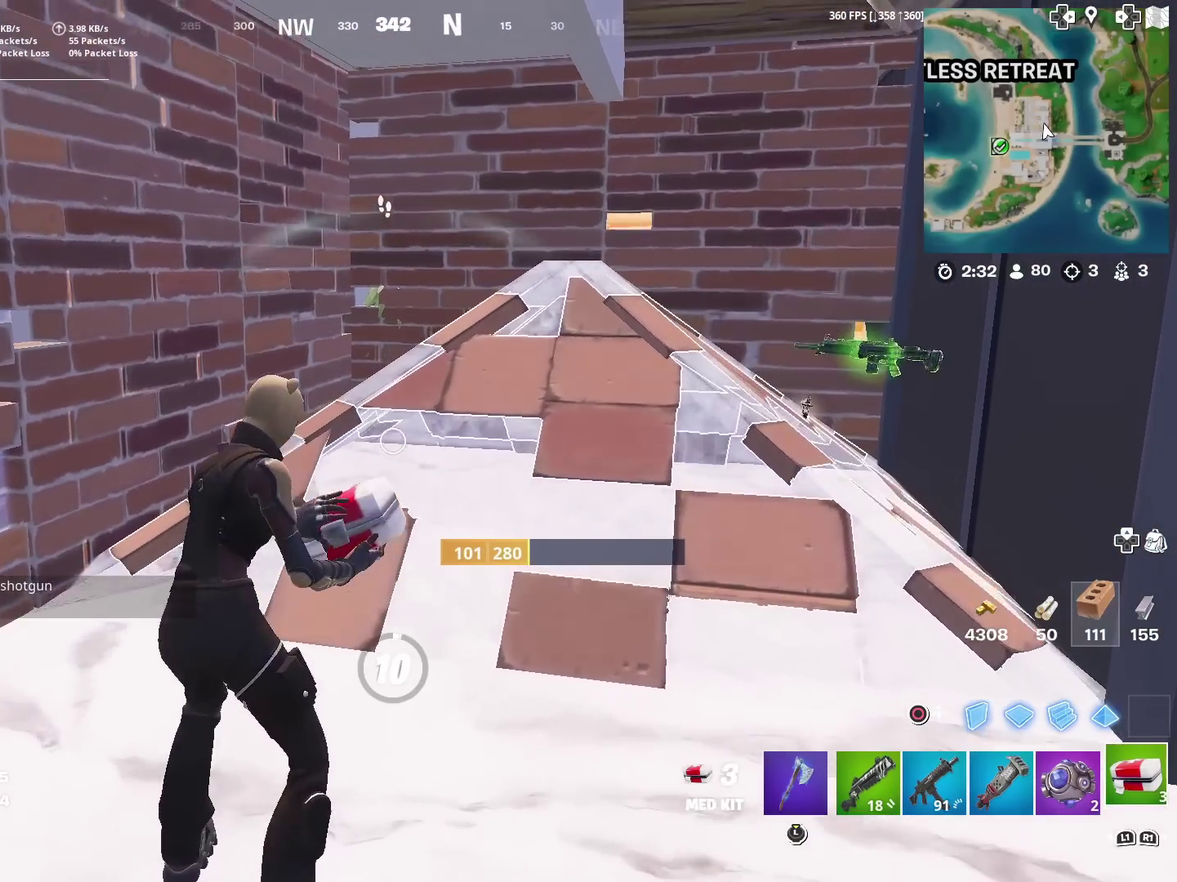
{"dt_ms": 400, "buttons": [], "left_stick": "center", "right_stick": "center", "events": [[17, "R2", "up"]]}
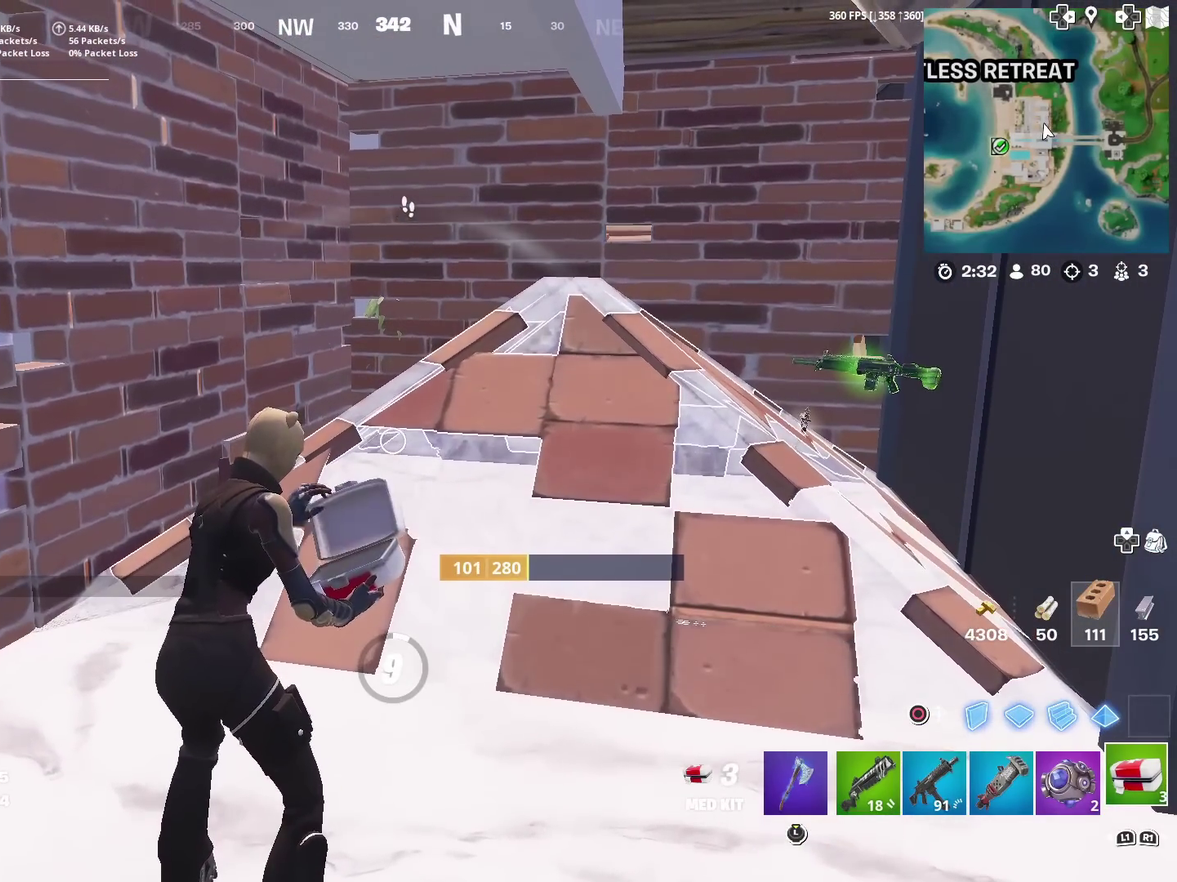
{"dt_ms": 601, "buttons": [], "left_stick": "center", "right_stick": "center", "events": []}
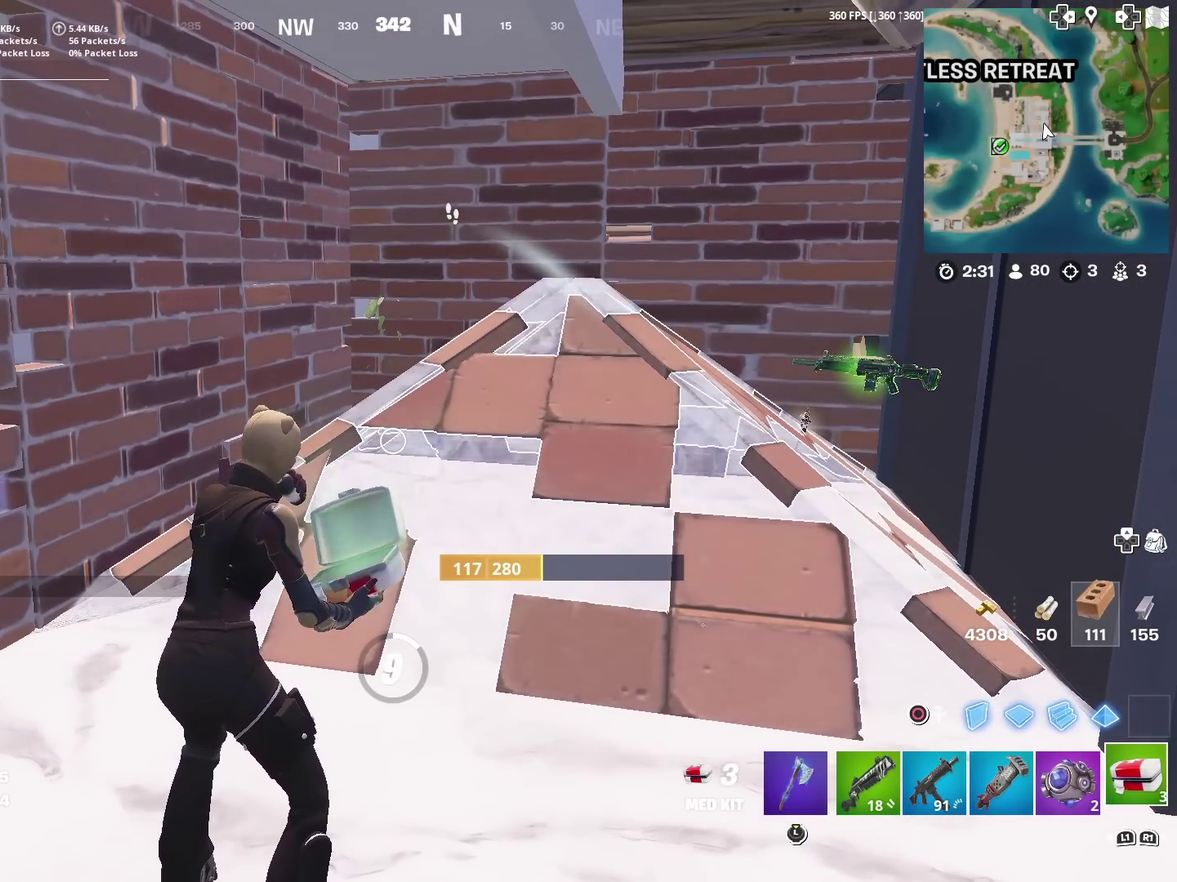
{"dt_ms": 500, "buttons": [], "left_stick": "center", "right_stick": "center", "events": []}
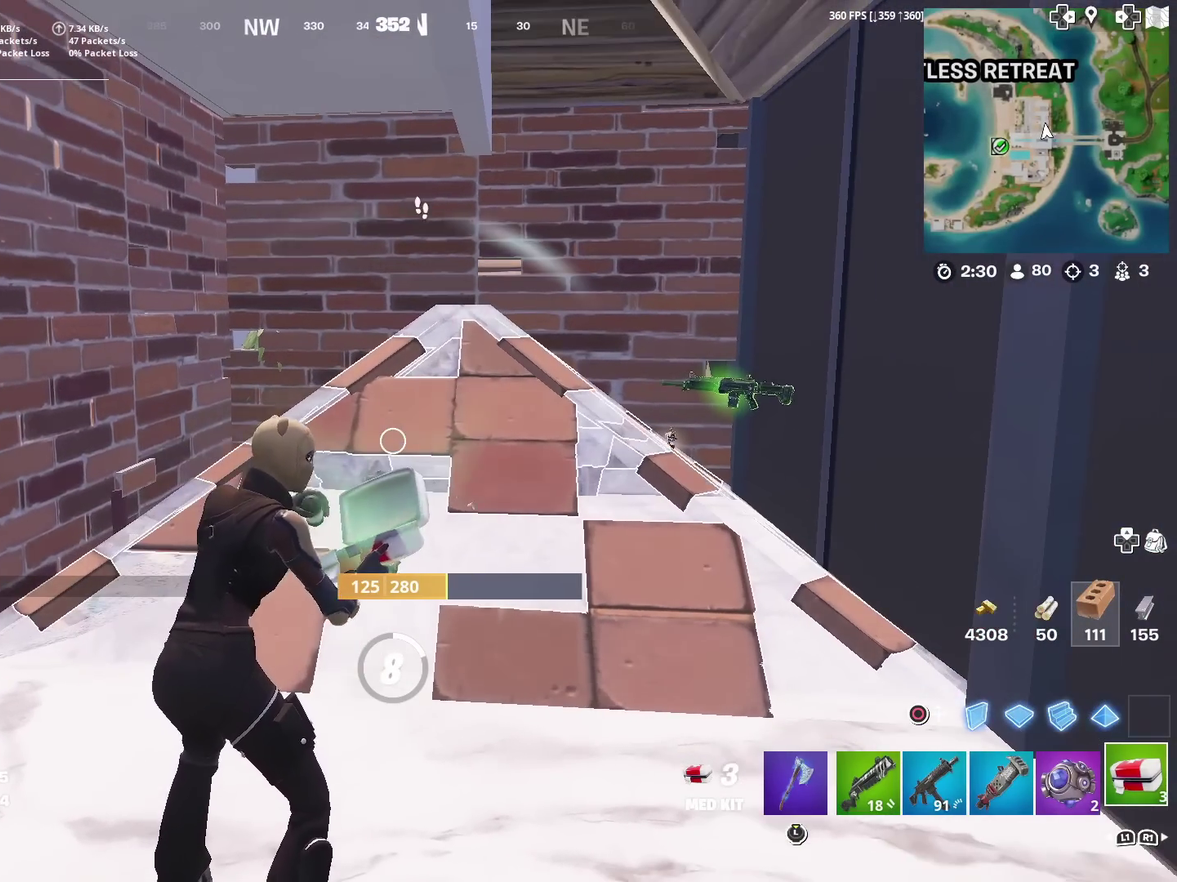
{"dt_ms": 501, "buttons": [], "left_stick": "center", "right_stick": "center", "events": []}
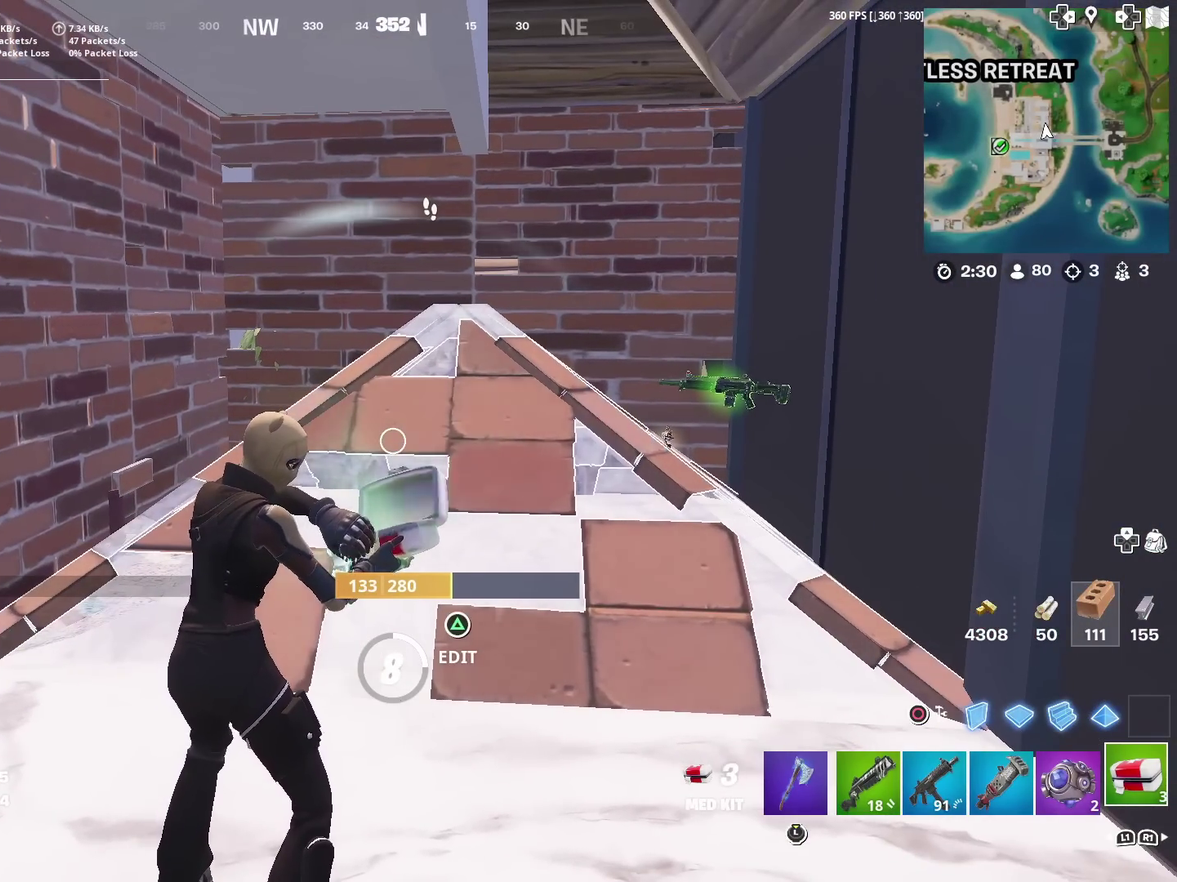
{"dt_ms": 500, "buttons": [], "left_stick": "center", "right_stick": "center", "events": []}
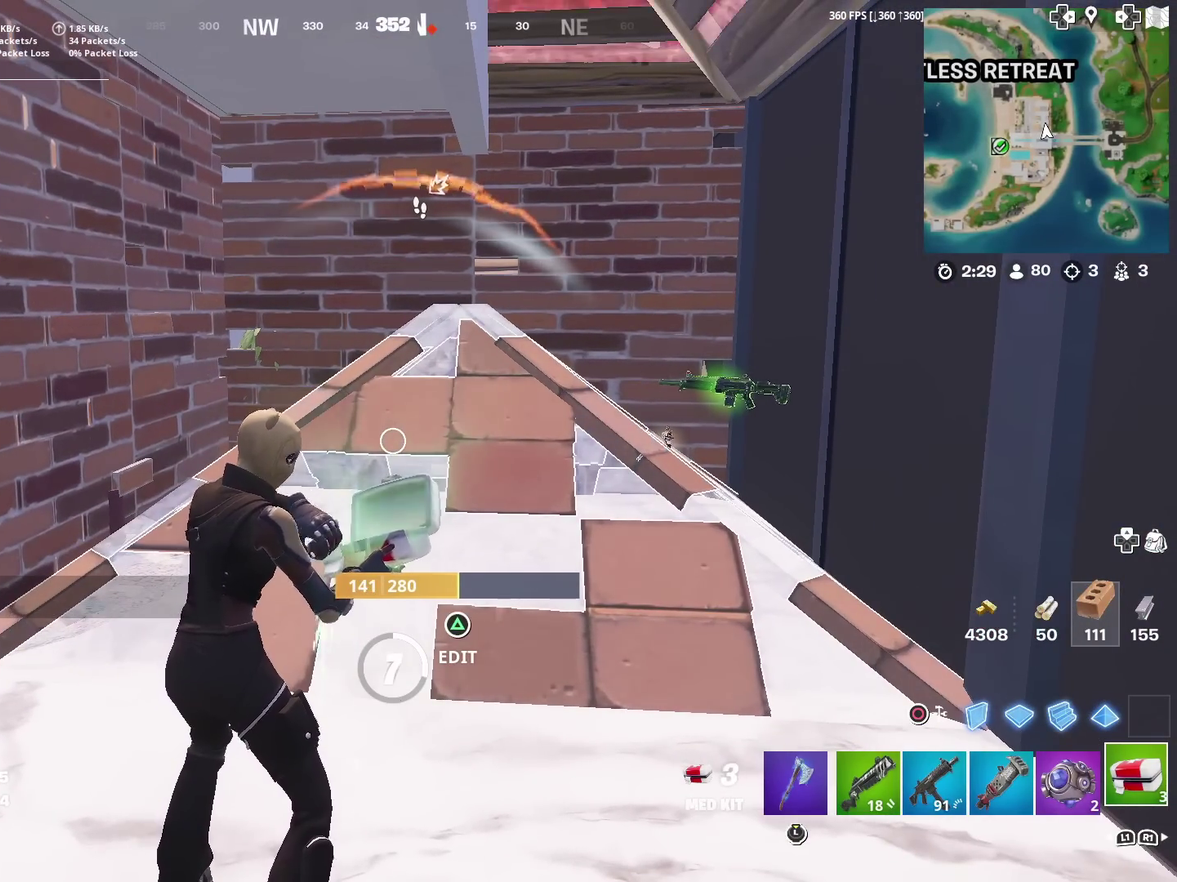
{"dt_ms": 301, "buttons": [], "left_stick": "center", "right_stick": "up", "events": [[234, "right_stick", "up"]]}
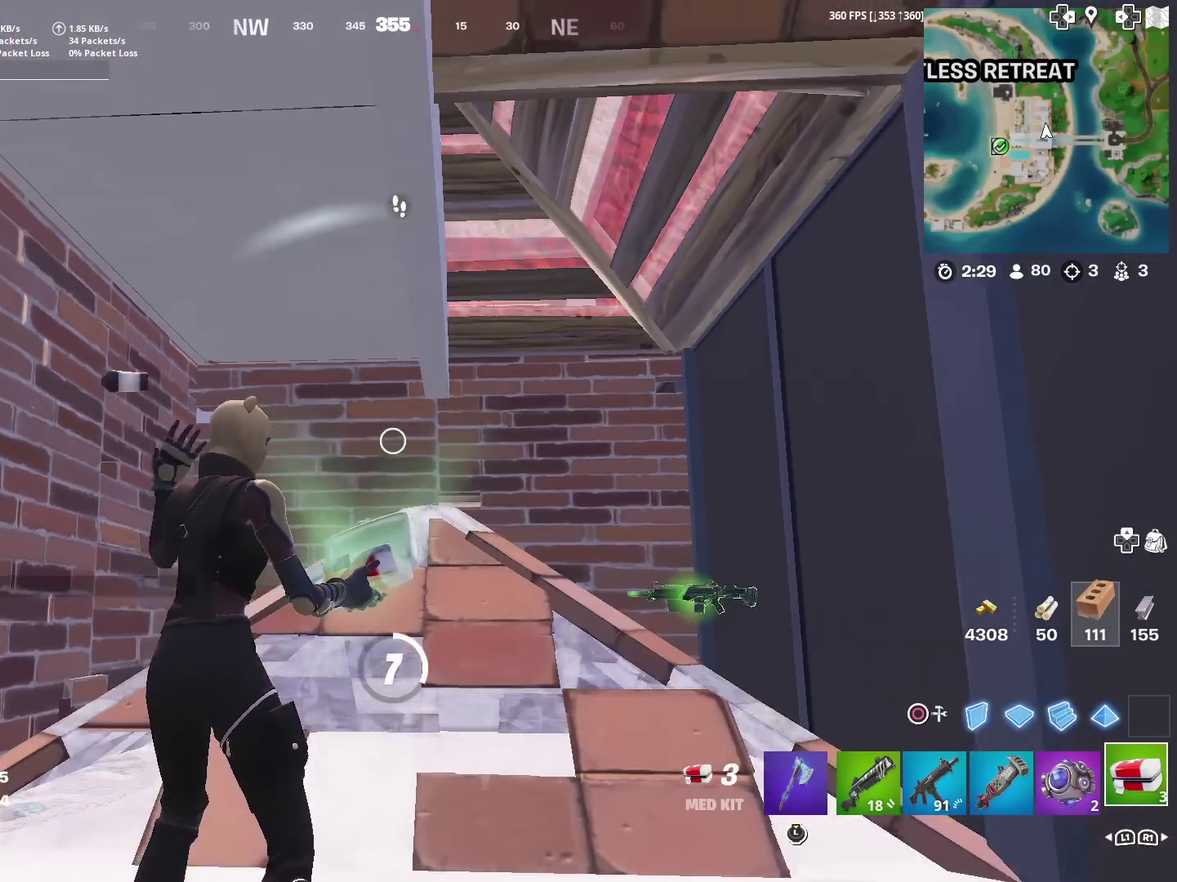
{"dt_ms": 700, "buttons": [], "left_stick": "down-right", "right_stick": "center", "events": [[33, "right_stick", "center"], [267, "right_stick", "up-right"], [317, "right_stick", "center"], [700, "left_stick", "down-right"]]}
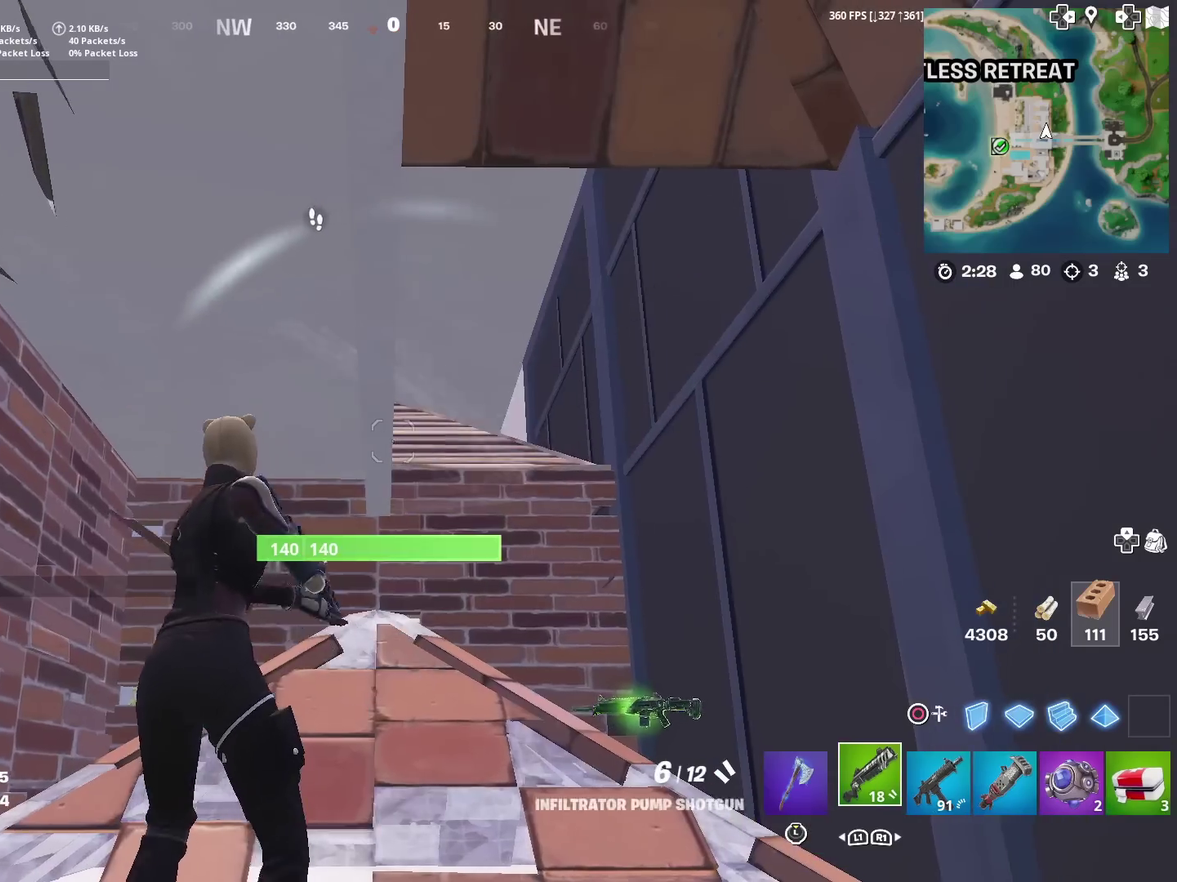
{"dt_ms": 401, "buttons": [], "left_stick": "right", "right_stick": "center", "events": [[234, "left_stick", "right"]]}
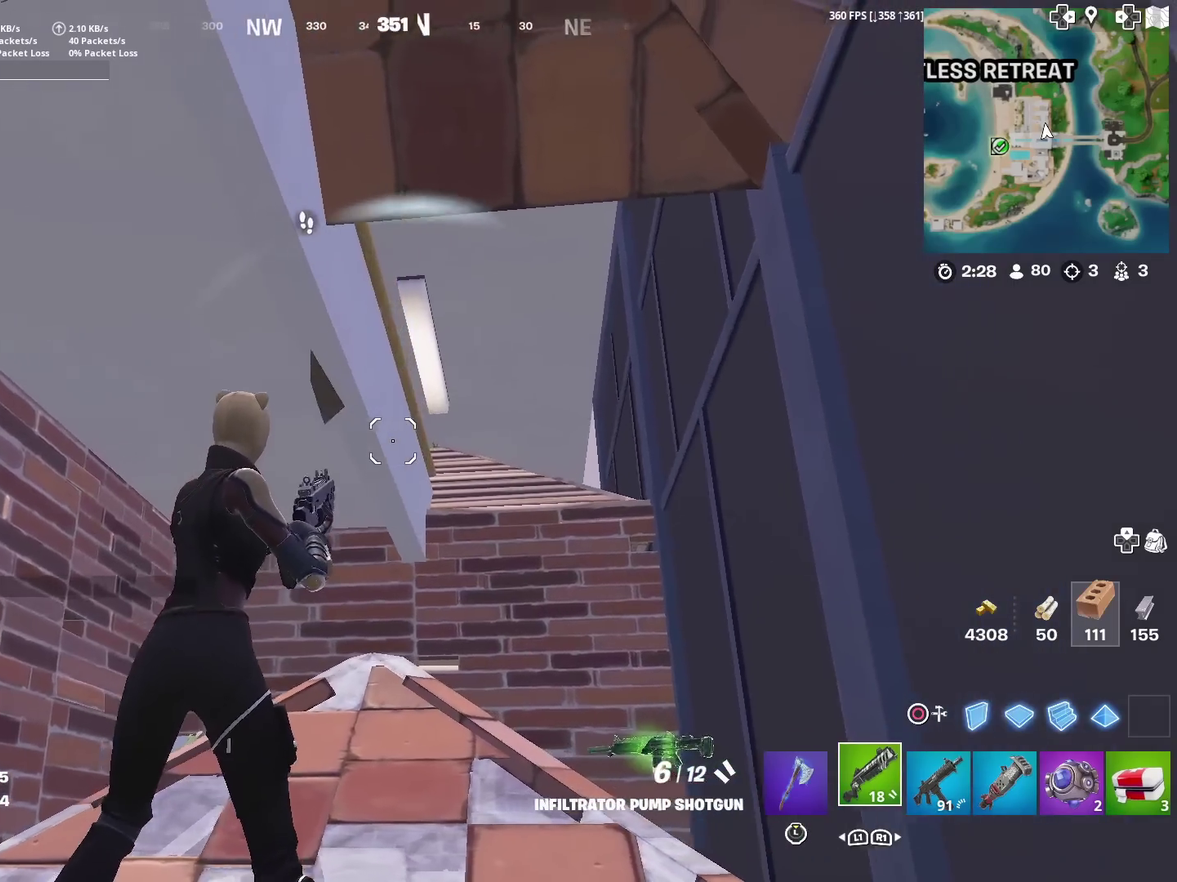
{"dt_ms": 600, "buttons": [], "left_stick": "left", "right_stick": "center", "events": [[150, "left_stick", "left"]]}
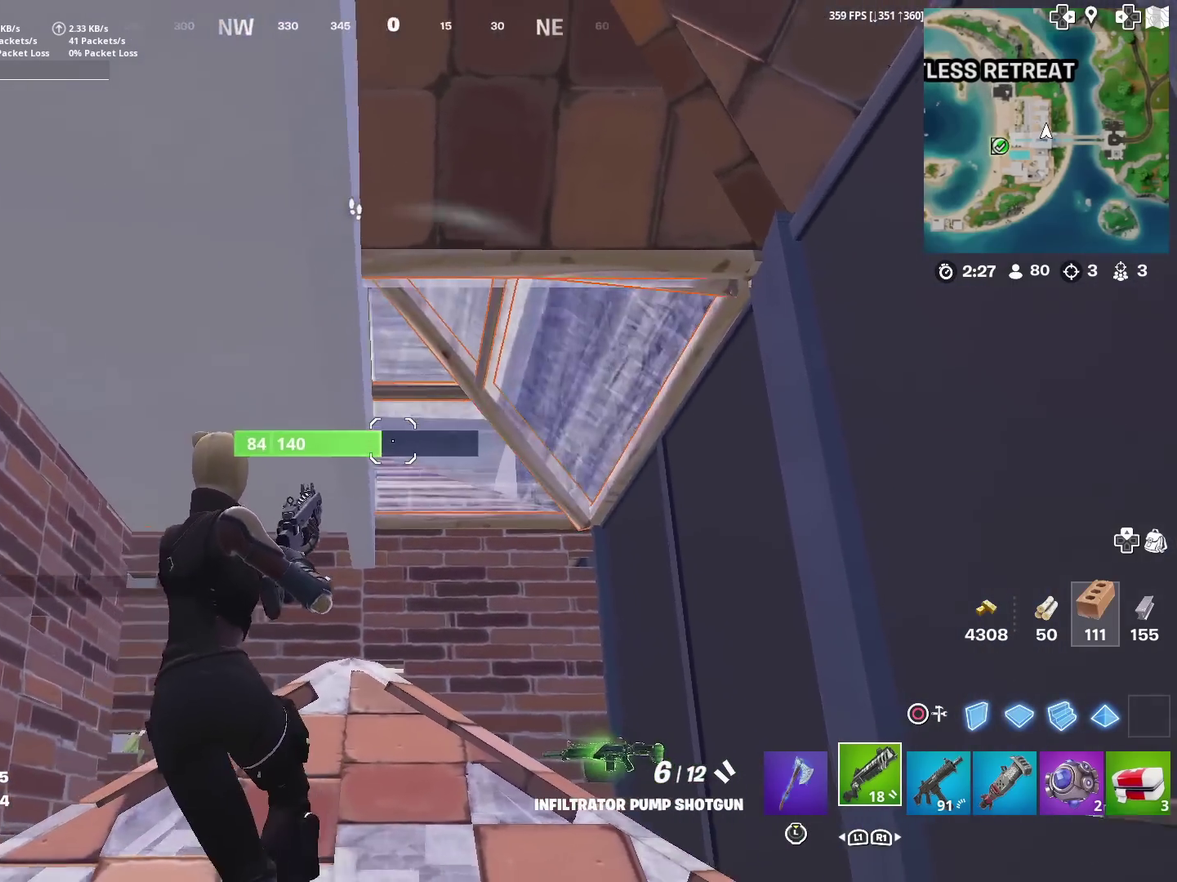
{"dt_ms": 401, "buttons": [], "left_stick": "center", "right_stick": "center", "events": [[167, "left_stick", "center"], [251, "left_stick", "right"], [401, "left_stick", "center"]]}